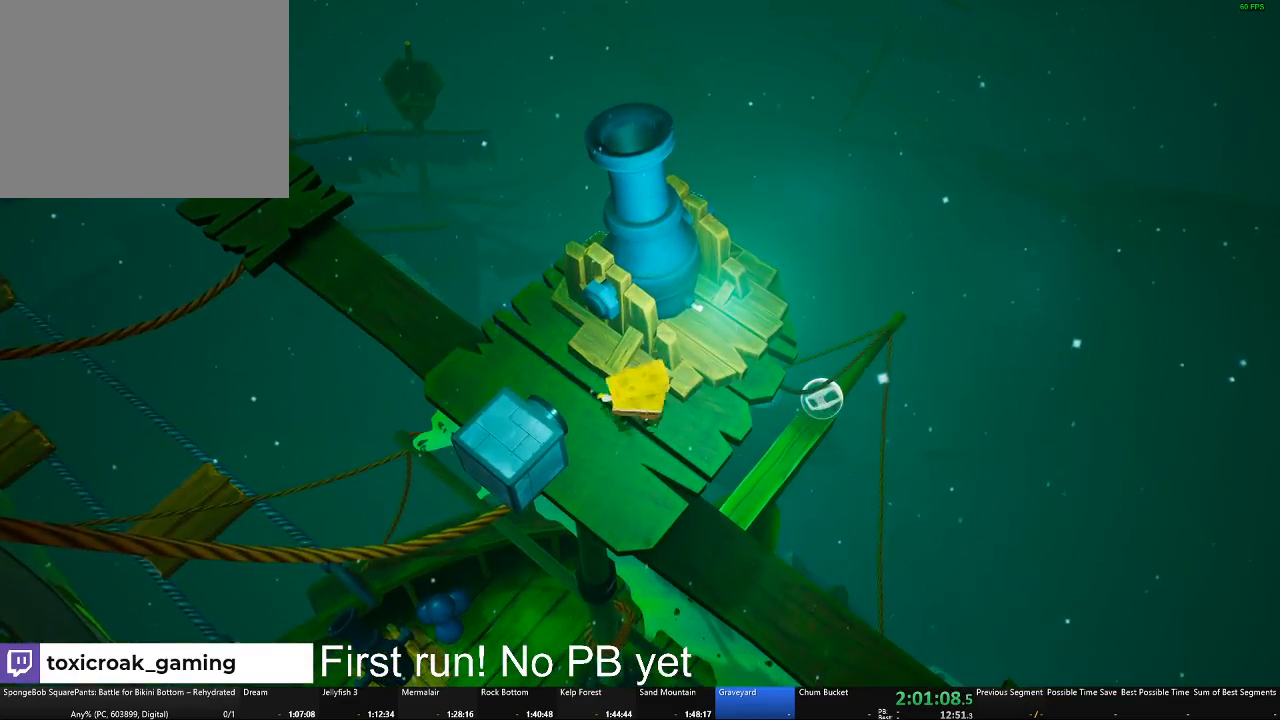
Gameplay with a controller (Xbox layout); each line is a JSON object with the inputs held at the frame after it. "events" lists button and stick changes between this image and that frame as [ms after this image, input, new state], when the widget could be followed in between.
{"buttons": [], "left_stick": "center", "right_stick": "center", "events": [[100, "A", "down"], [150, "left_stick", "up"], [417, "A", "up"], [501, "left_stick", "center"]]}
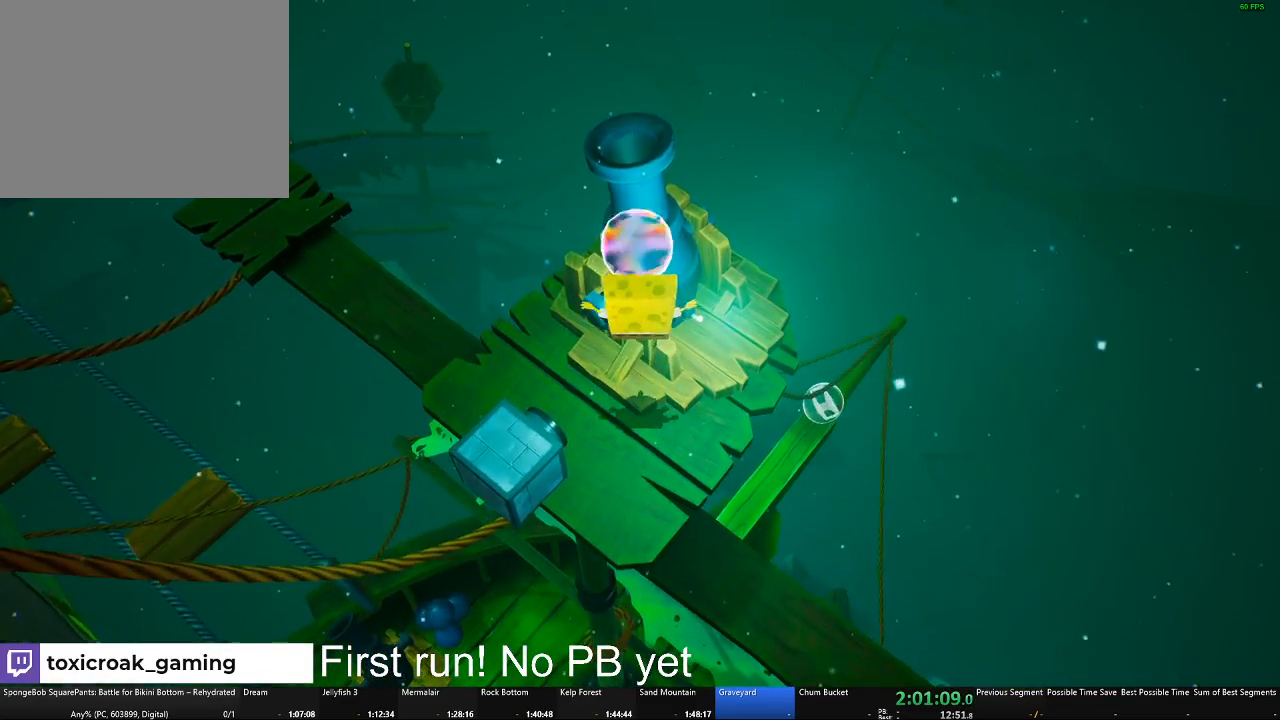
{"buttons": [], "left_stick": "down", "right_stick": "center", "events": [[484, "left_stick", "down"]]}
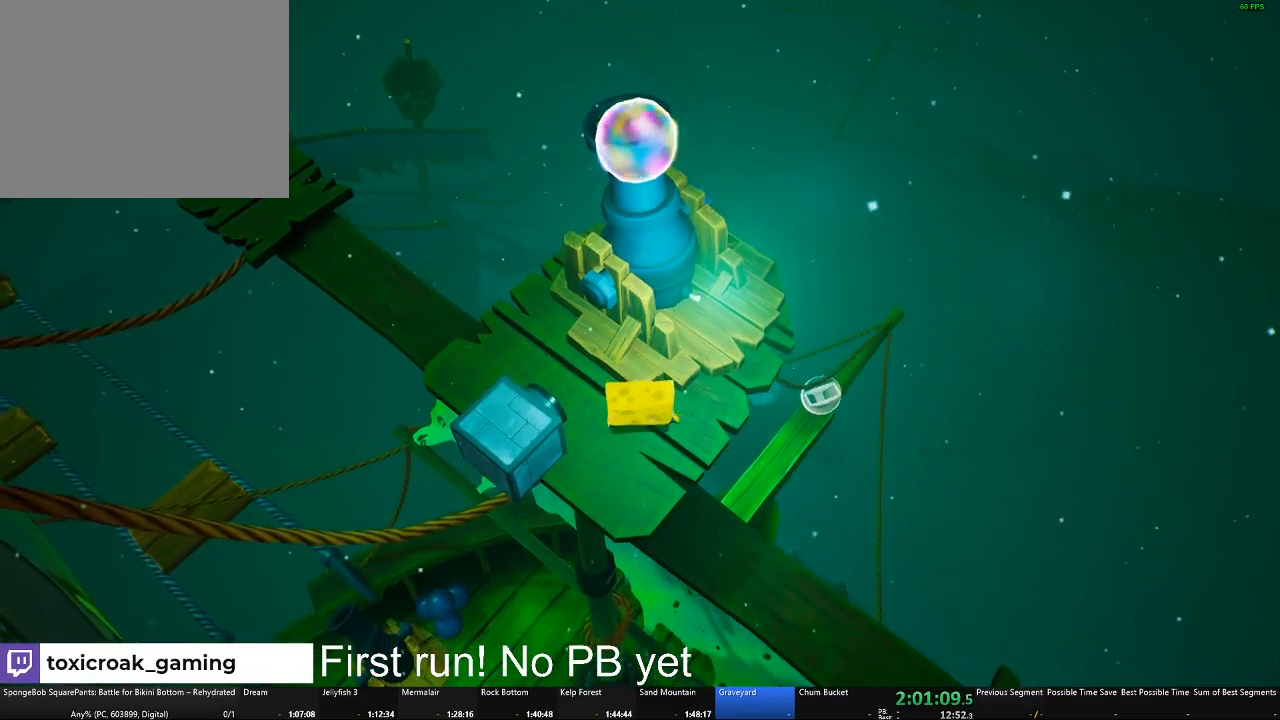
{"buttons": [], "left_stick": "up", "right_stick": "center", "events": [[234, "left_stick", "up"]]}
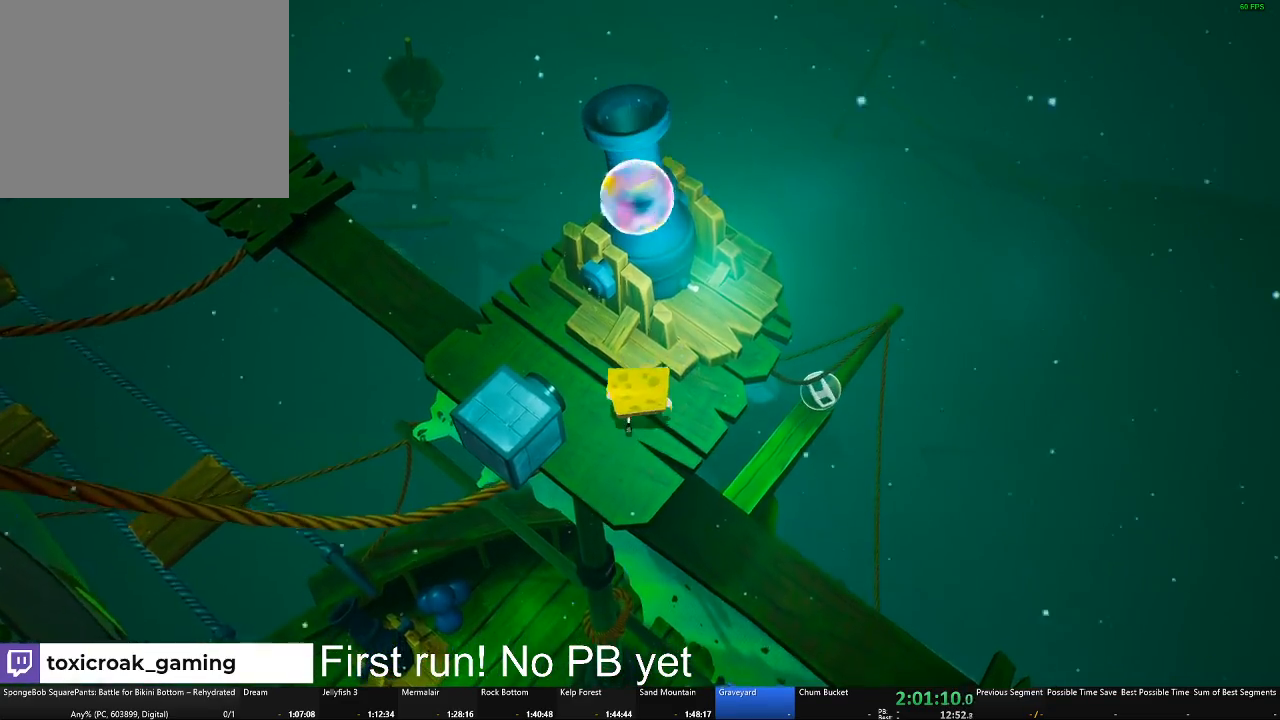
{"buttons": [], "left_stick": "center", "right_stick": "left", "events": [[17, "B", "down"], [50, "left_stick", "center"], [167, "B", "up"], [500, "right_stick", "left"]]}
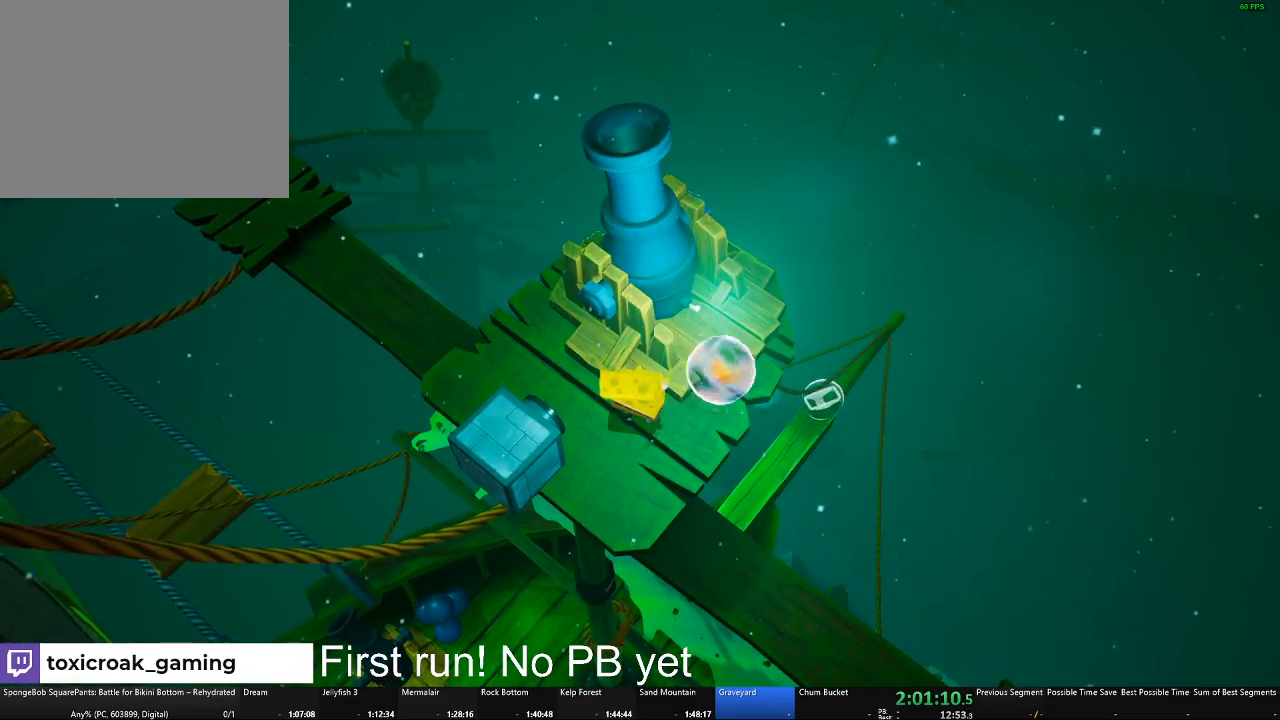
{"buttons": [], "left_stick": "center", "right_stick": "center", "events": [[50, "right_stick", "center"]]}
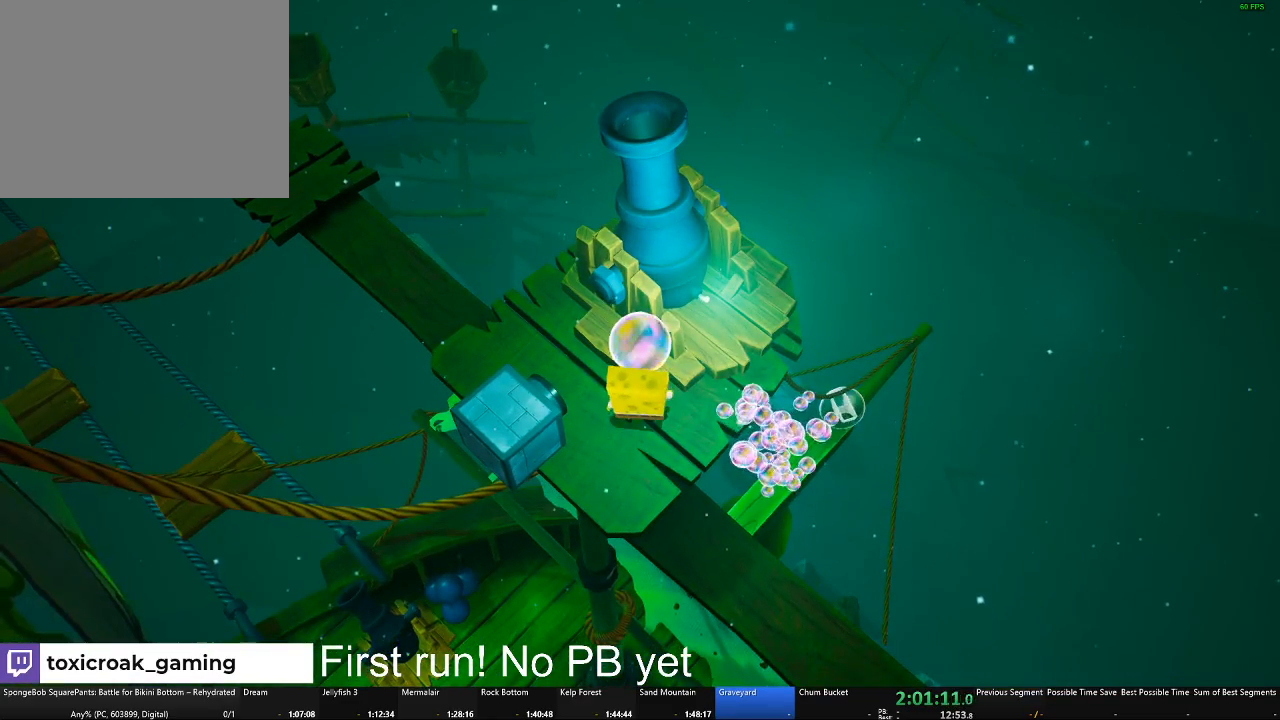
{"buttons": [], "left_stick": "center", "right_stick": "center", "events": []}
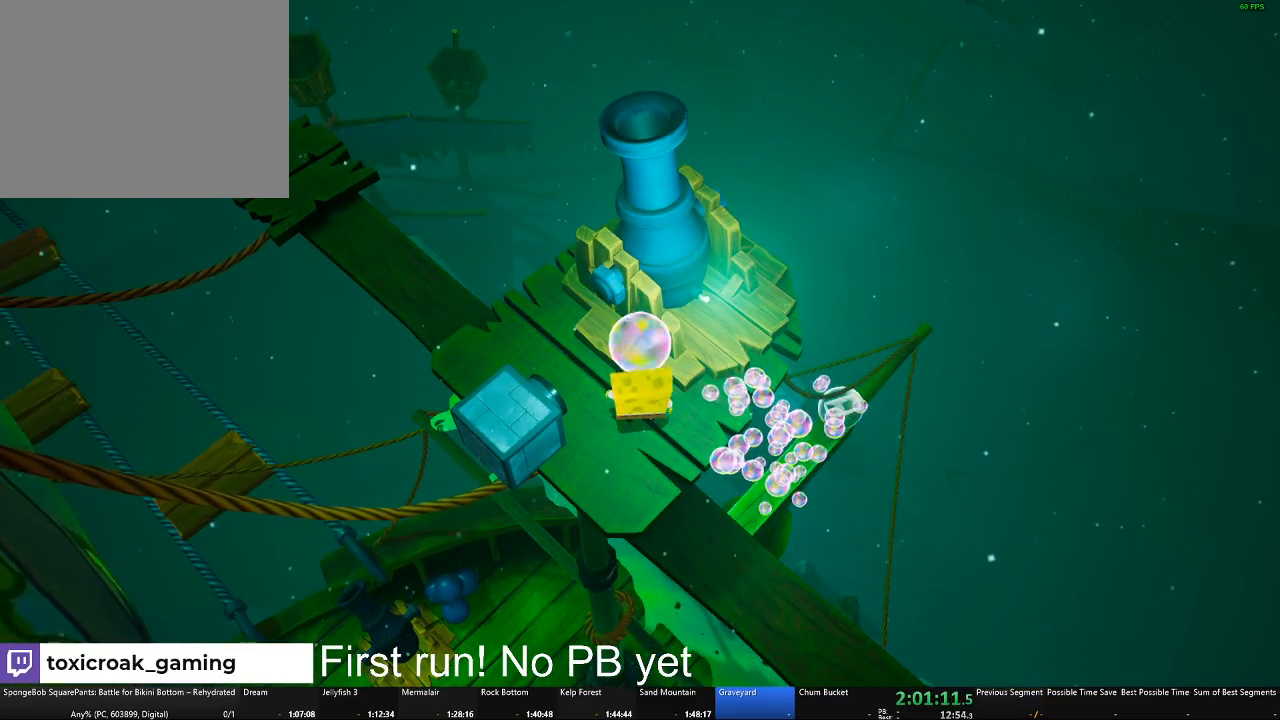
{"buttons": ["A"], "left_stick": "center", "right_stick": "center", "events": [[401, "A", "down"]]}
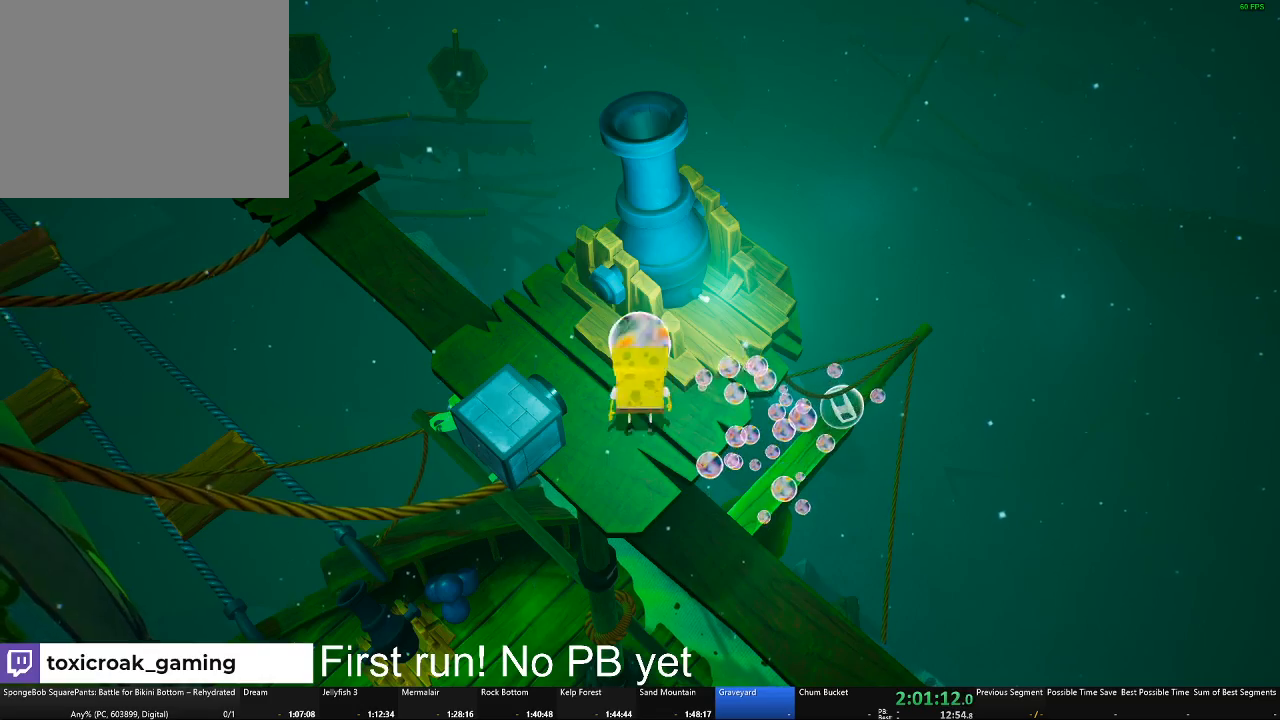
{"buttons": [], "left_stick": "center", "right_stick": "center", "events": [[83, "left_stick", "up"], [200, "A", "up"], [267, "left_stick", "center"]]}
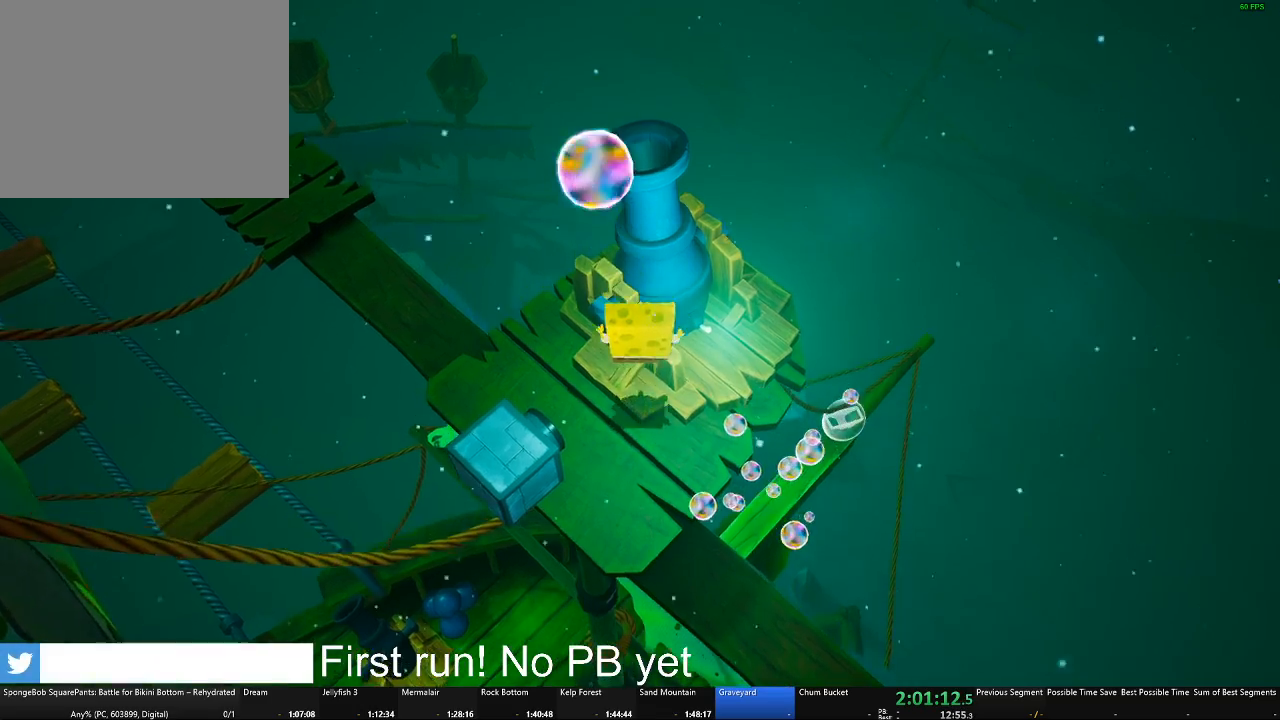
{"buttons": [], "left_stick": "center", "right_stick": "center", "events": [[334, "B", "down"], [417, "B", "up"]]}
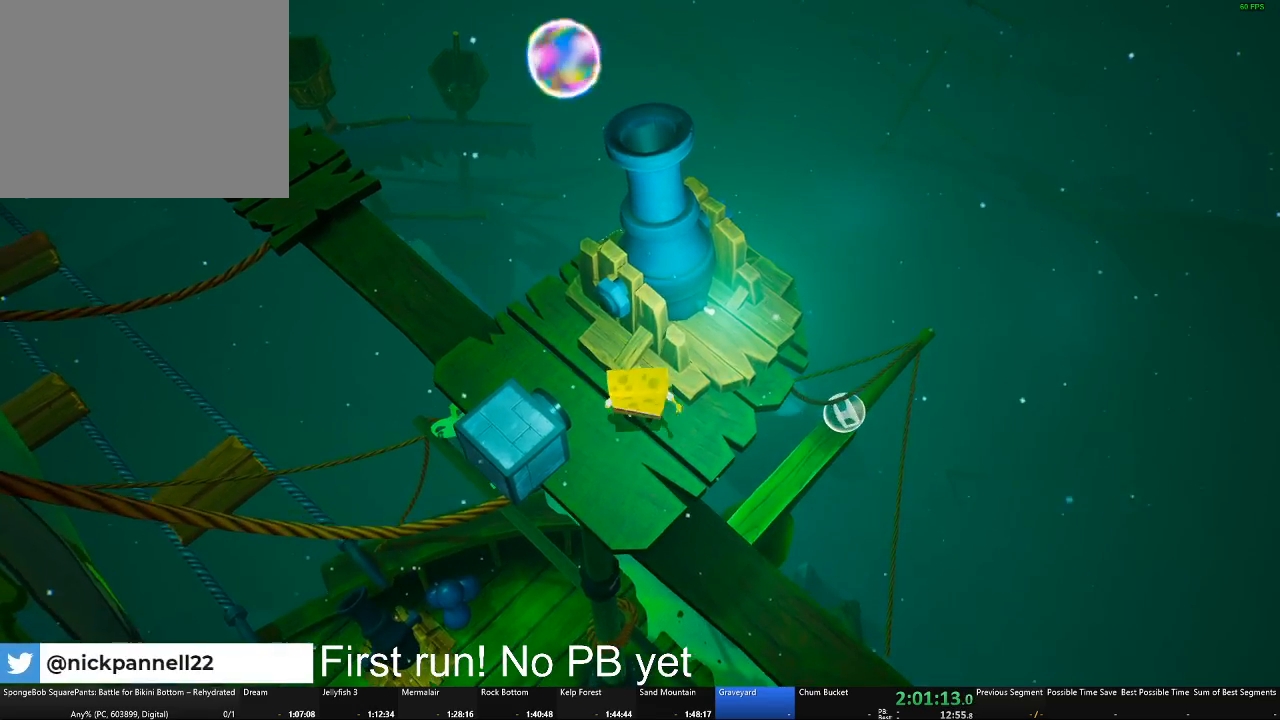
{"buttons": [], "left_stick": "center", "right_stick": "center", "events": [[117, "left_stick", "right"], [200, "left_stick", "center"]]}
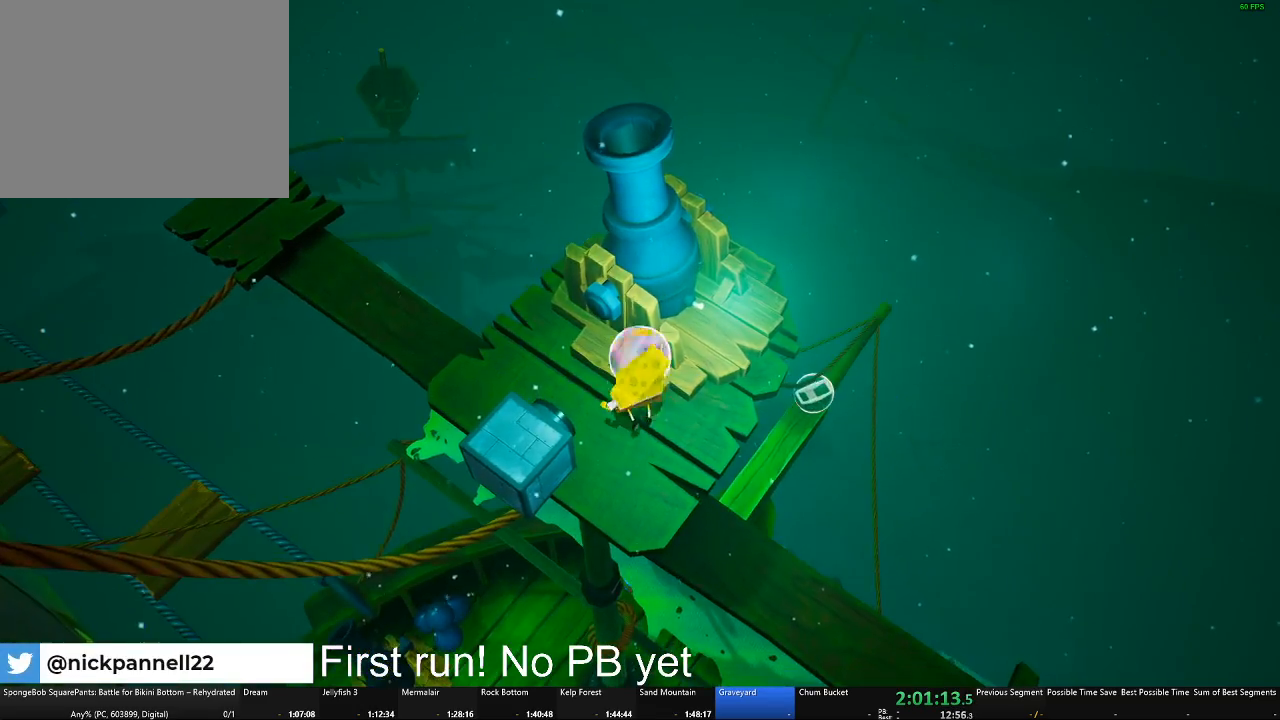
{"buttons": [], "left_stick": "center", "right_stick": "center", "events": [[100, "A", "down"], [134, "left_stick", "up"], [384, "A", "up"], [434, "left_stick", "center"]]}
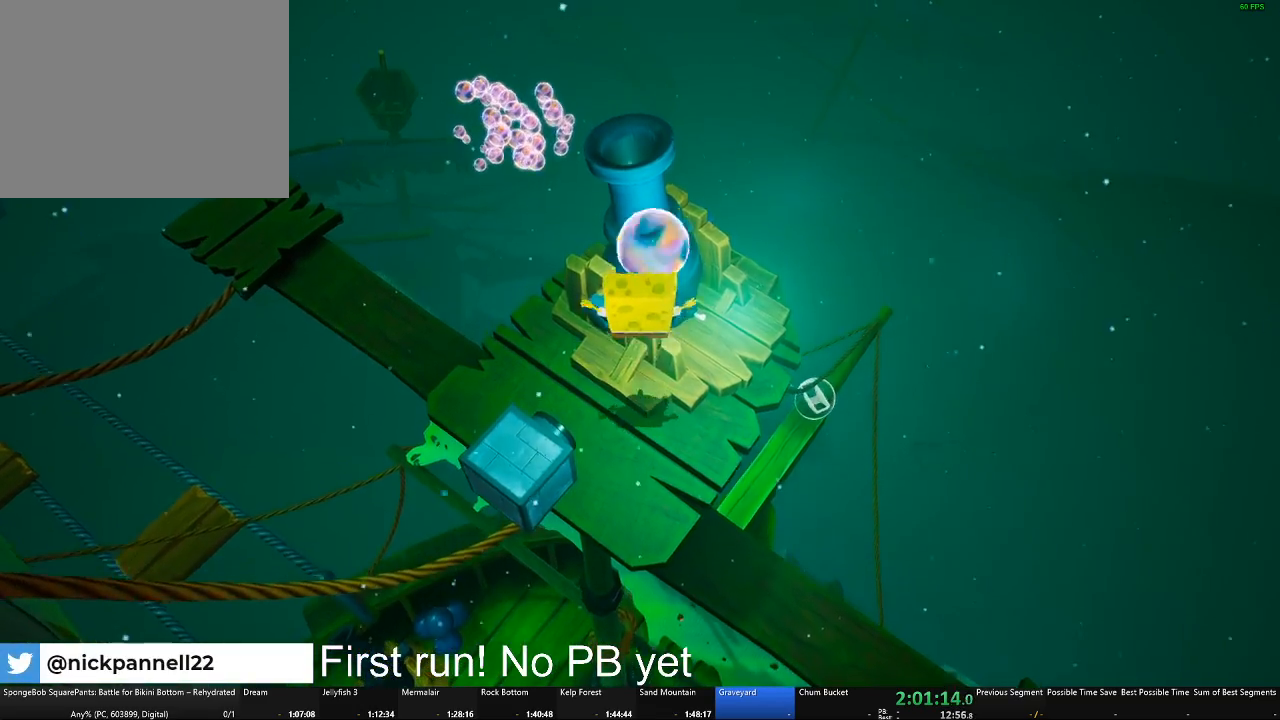
{"buttons": ["B"], "left_stick": "right", "right_stick": "center", "events": [[417, "B", "down"], [417, "left_stick", "right"]]}
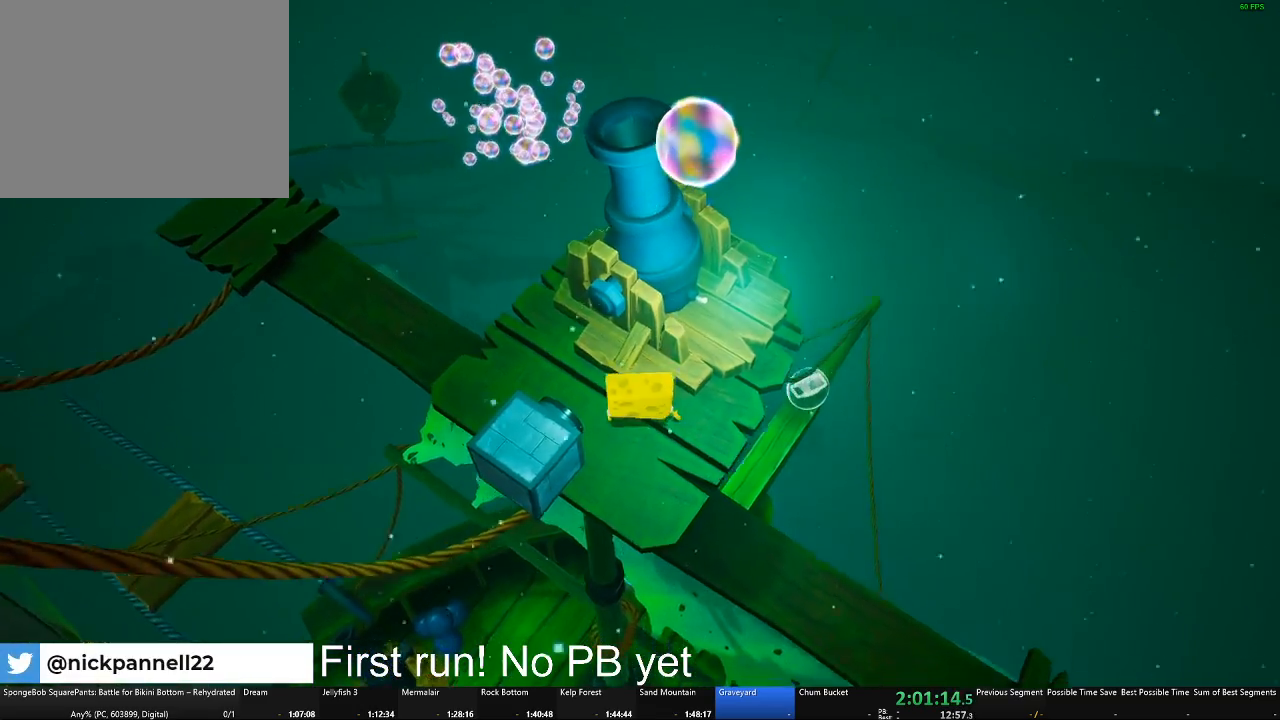
{"buttons": [], "left_stick": "left", "right_stick": "center", "events": [[67, "B", "up"], [134, "left_stick", "center"], [401, "left_stick", "left"]]}
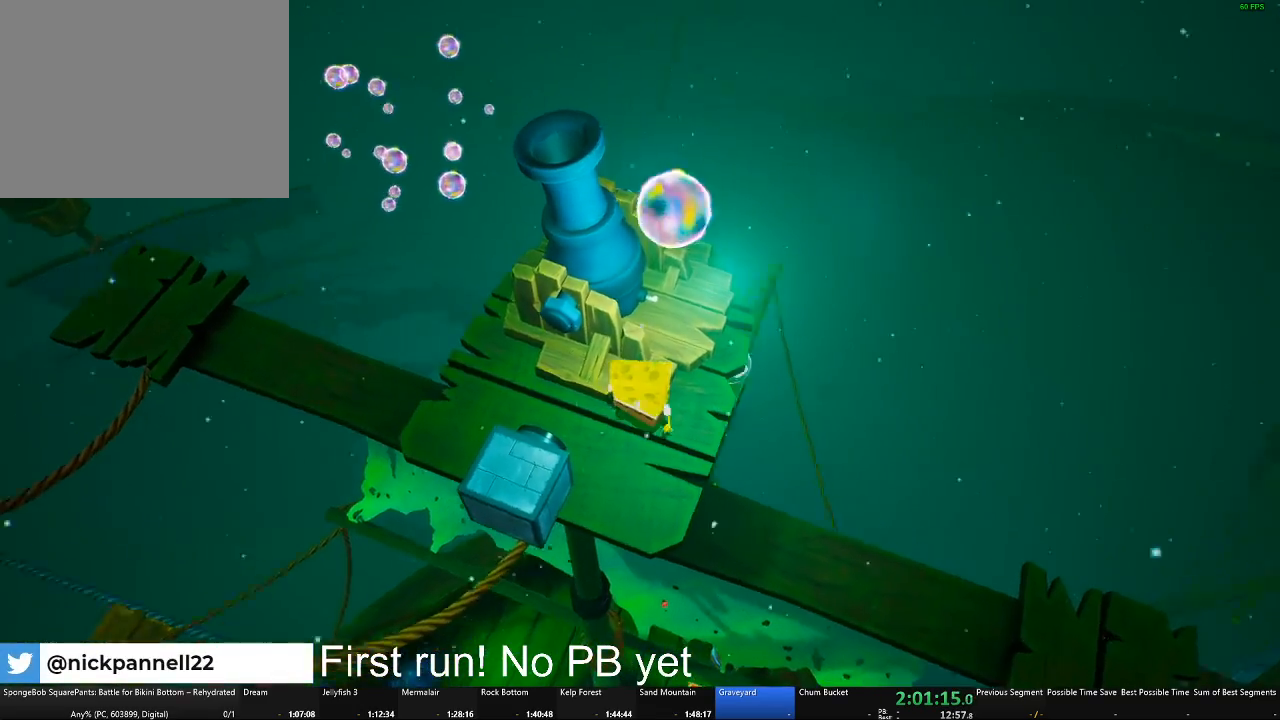
{"buttons": [], "left_stick": "center", "right_stick": "center", "events": [[100, "left_stick", "center"]]}
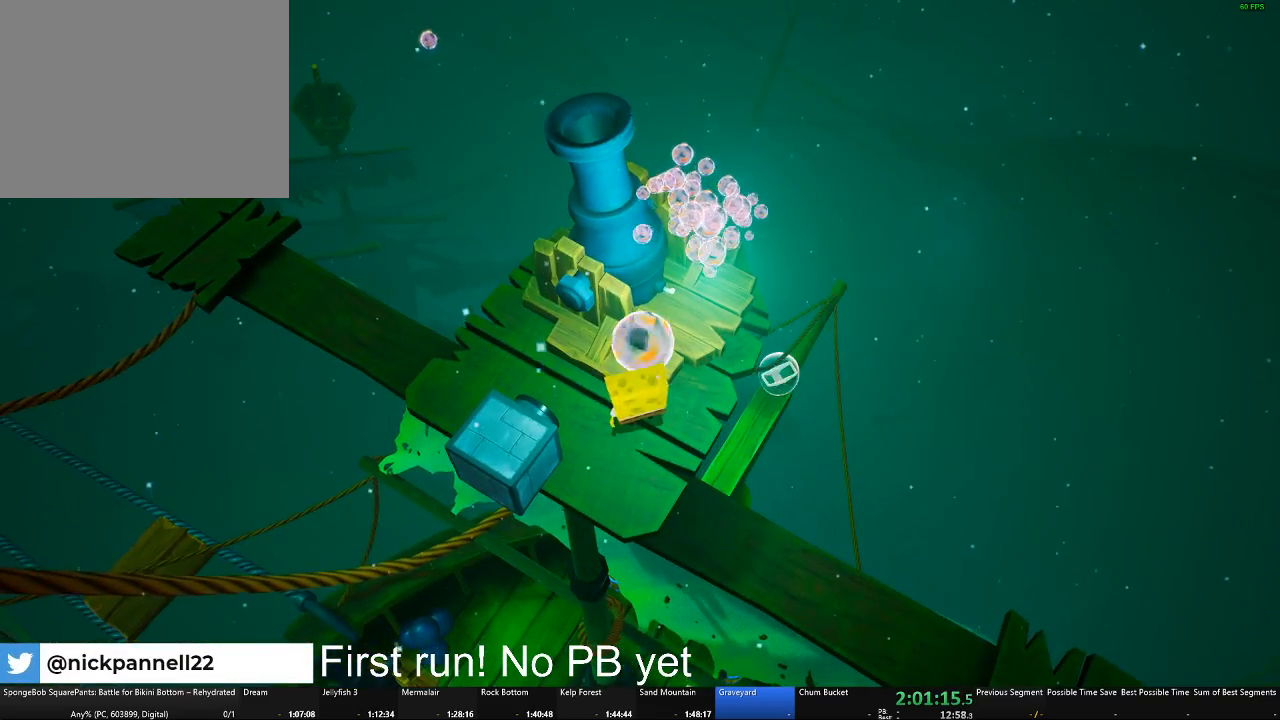
{"buttons": [], "left_stick": "up", "right_stick": "center", "events": [[184, "A", "down"], [351, "left_stick", "up"], [434, "A", "up"]]}
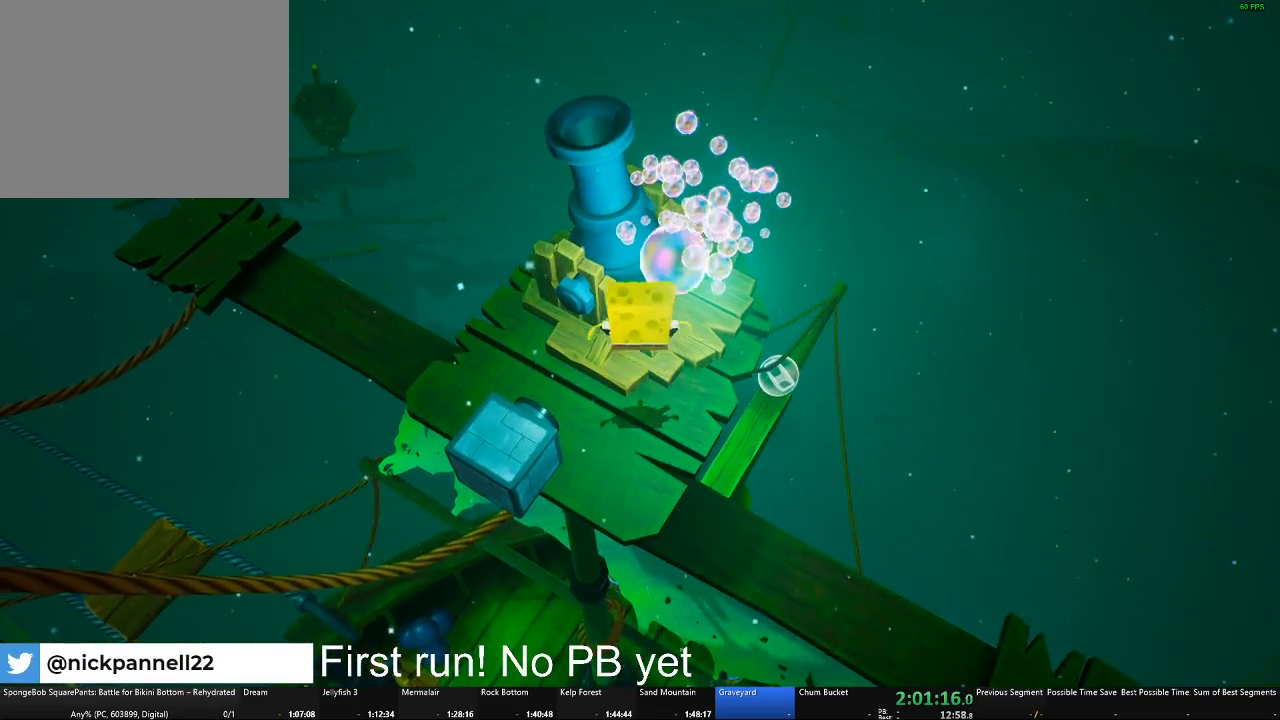
{"buttons": [], "left_stick": "center", "right_stick": "left", "events": [[67, "left_stick", "center"], [434, "right_stick", "left"]]}
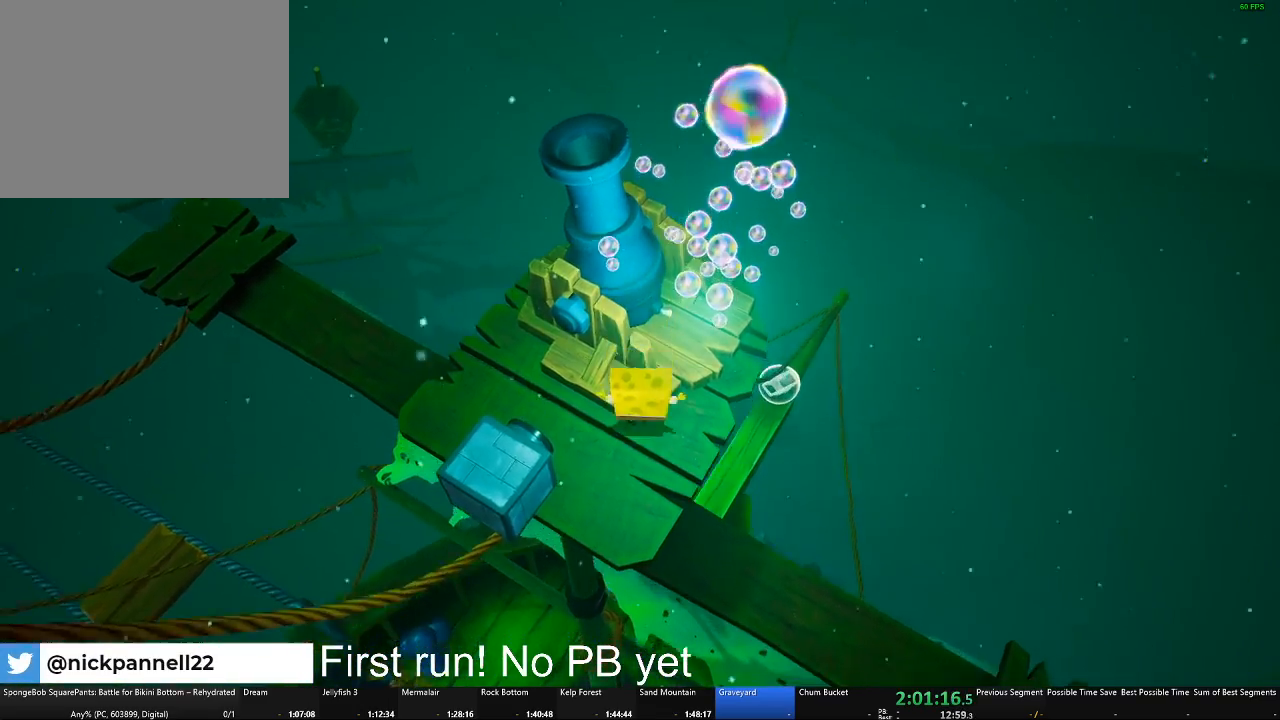
{"buttons": [], "left_stick": "center", "right_stick": "center", "events": [[16, "right_stick", "center"], [233, "B", "down"], [383, "B", "up"]]}
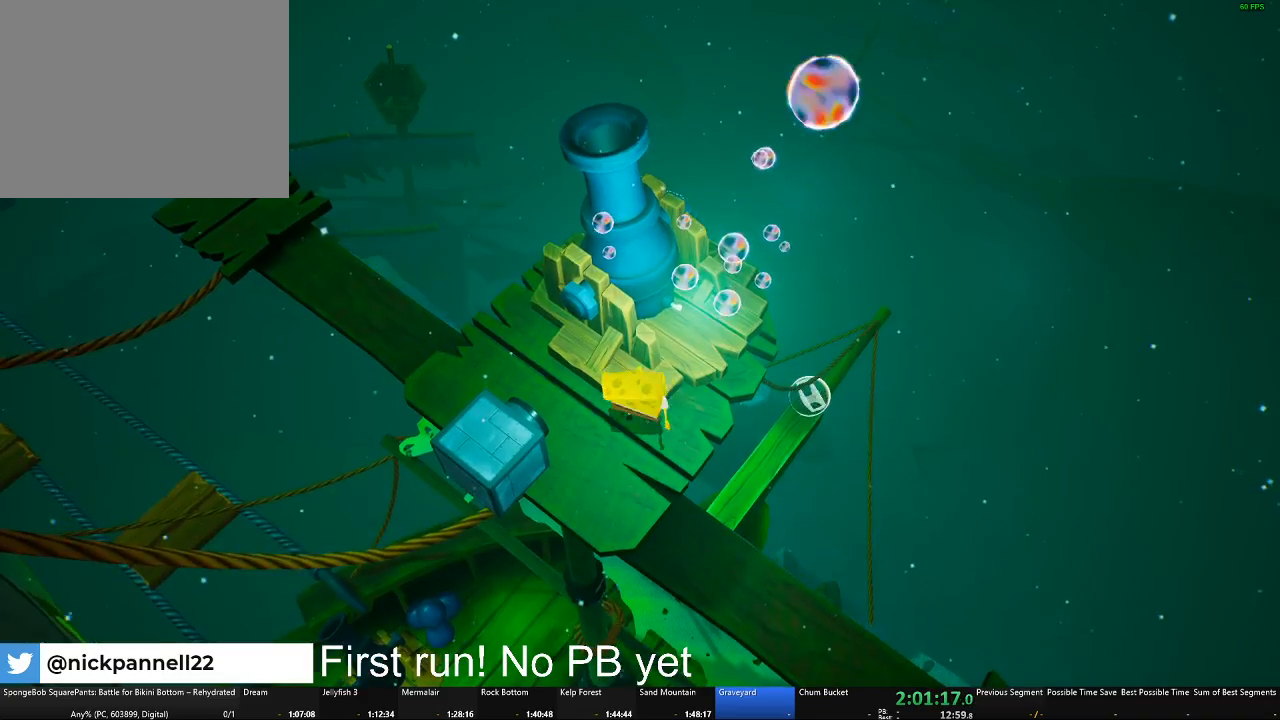
{"buttons": [], "left_stick": "center", "right_stick": "center", "events": [[50, "left_stick", "left"], [184, "left_stick", "center"]]}
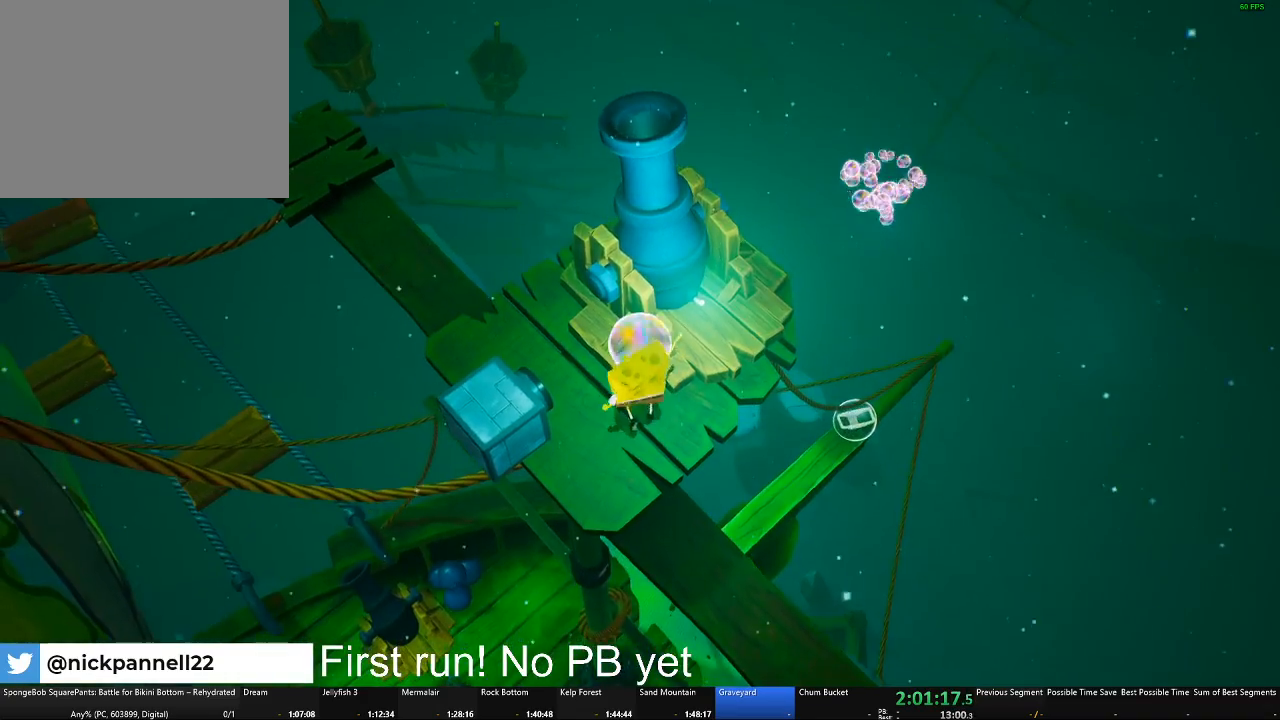
{"buttons": [], "left_stick": "center", "right_stick": "center", "events": [[33, "A", "down"], [150, "left_stick", "up"], [317, "A", "up"], [417, "left_stick", "center"]]}
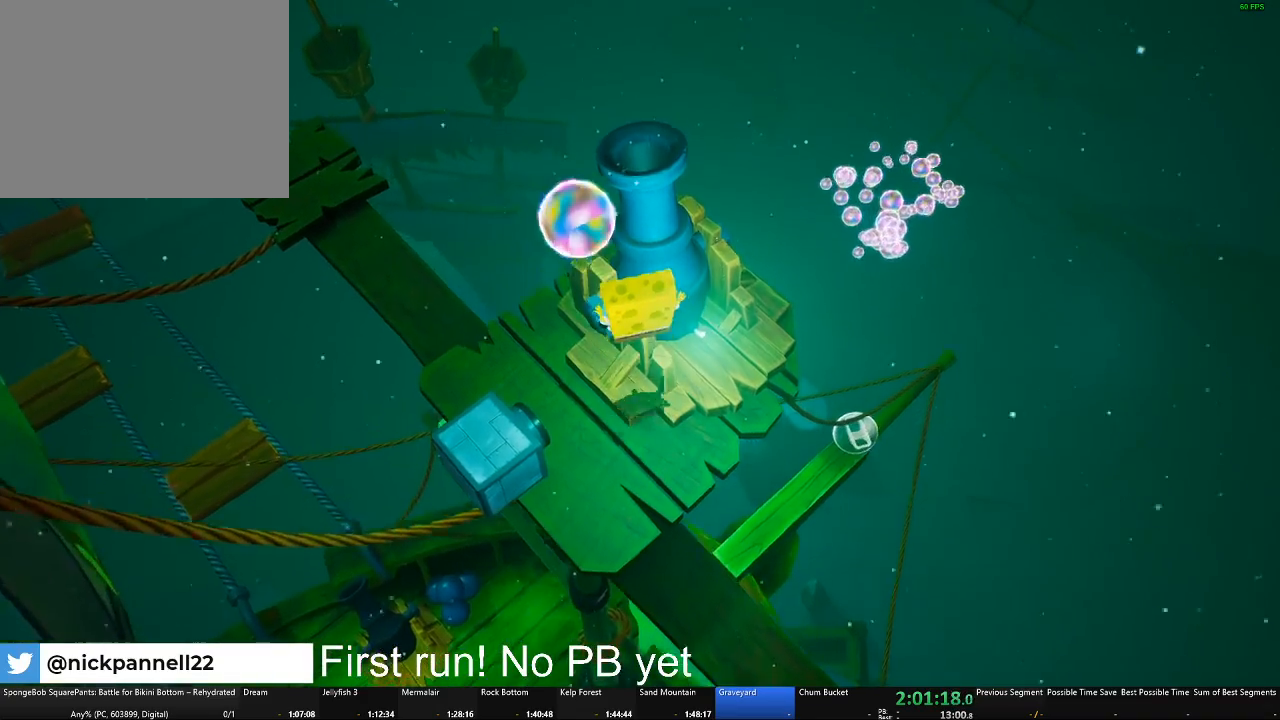
{"buttons": [], "left_stick": "down-right", "right_stick": "center", "events": [[501, "left_stick", "down-right"]]}
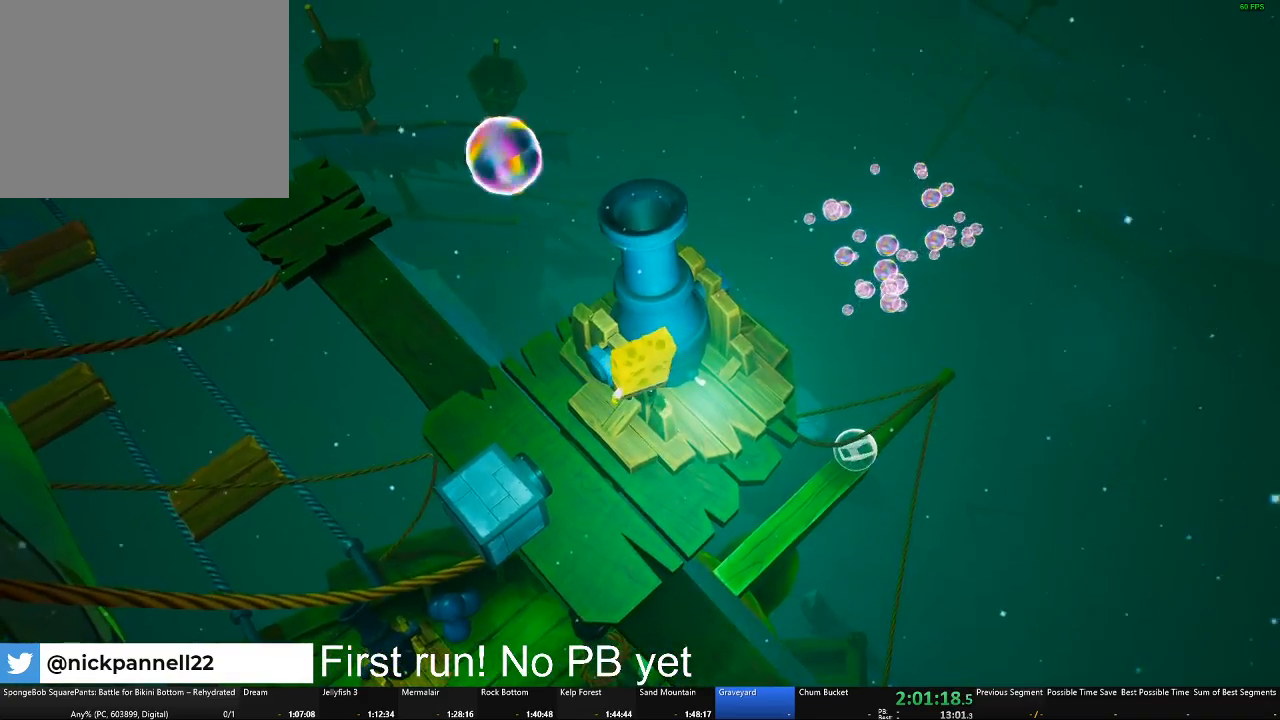
{"buttons": [], "left_stick": "up", "right_stick": "center", "events": [[66, "left_stick", "down"], [333, "left_stick", "center"], [417, "left_stick", "up"]]}
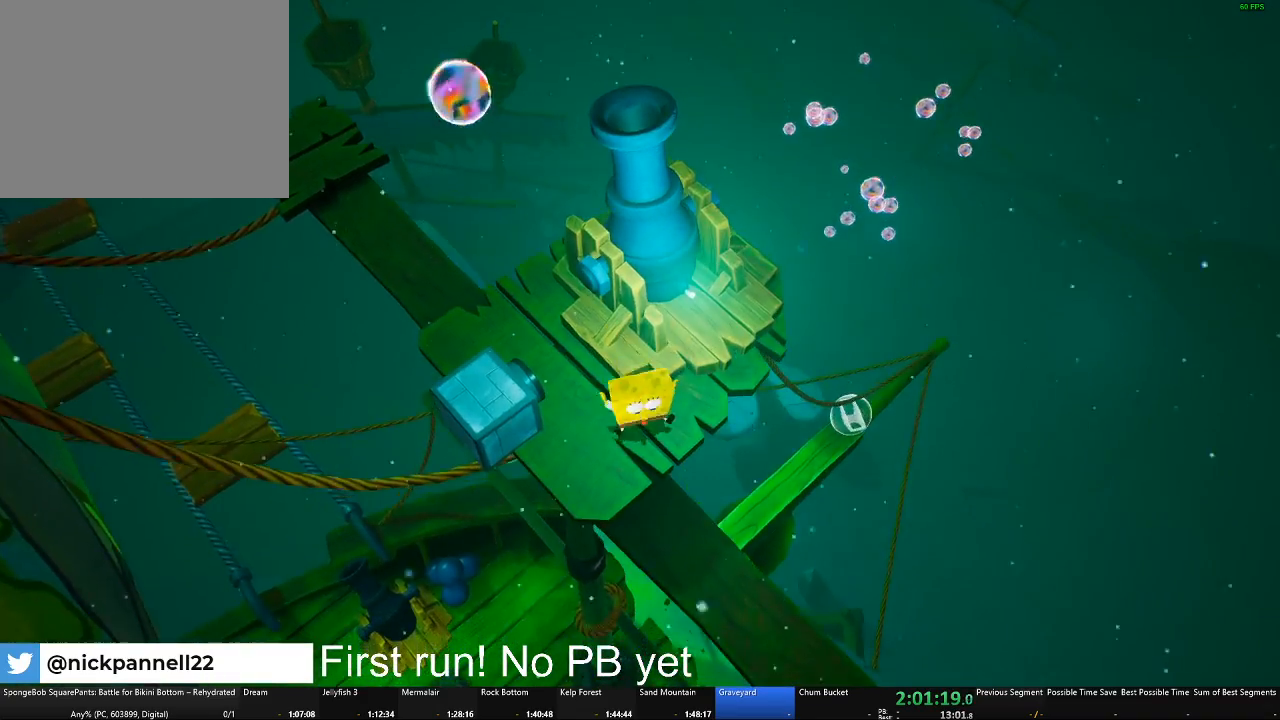
{"buttons": [], "left_stick": "left", "right_stick": "center", "events": [[84, "B", "down"], [134, "left_stick", "center"], [234, "B", "up"], [467, "left_stick", "left"]]}
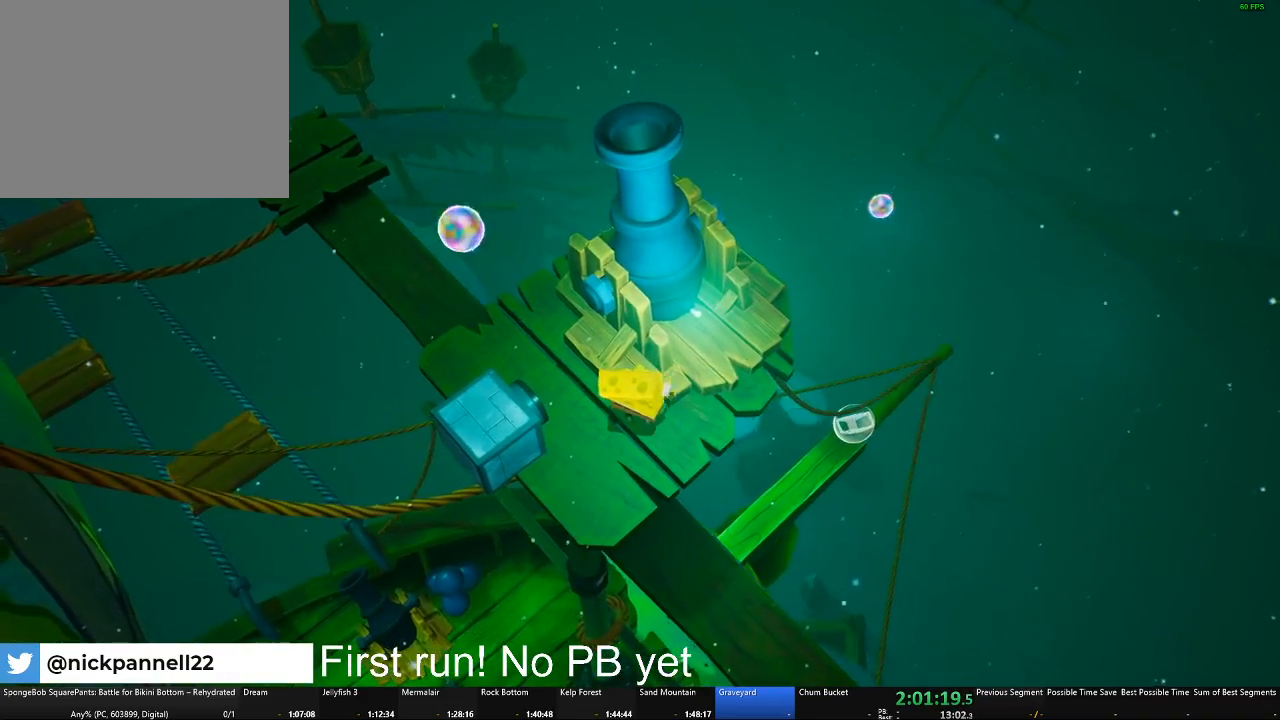
{"buttons": ["A"], "left_stick": "up-right", "right_stick": "center", "events": [[33, "left_stick", "center"], [350, "A", "down"], [400, "left_stick", "right"], [467, "left_stick", "up-right"]]}
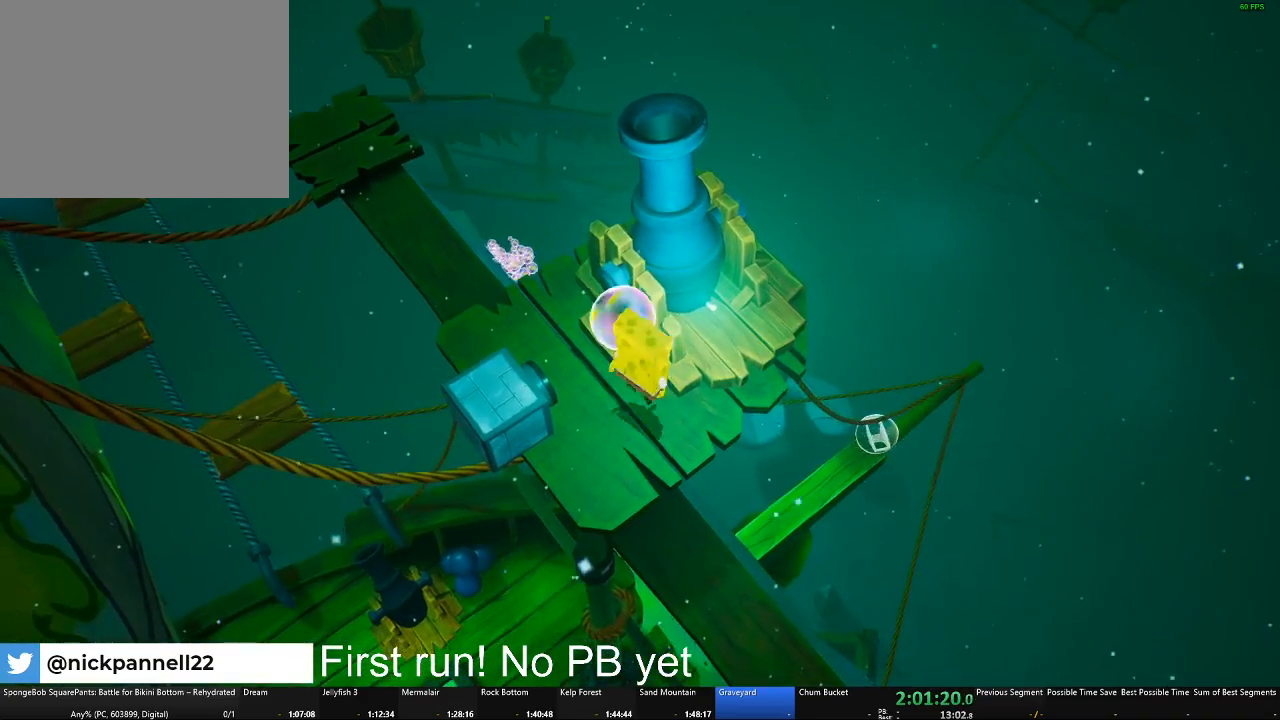
{"buttons": [], "left_stick": "down-left", "right_stick": "center", "events": [[34, "left_stick", "up"], [100, "left_stick", "up-left"], [167, "A", "up"], [234, "left_stick", "center"], [384, "left_stick", "down-left"]]}
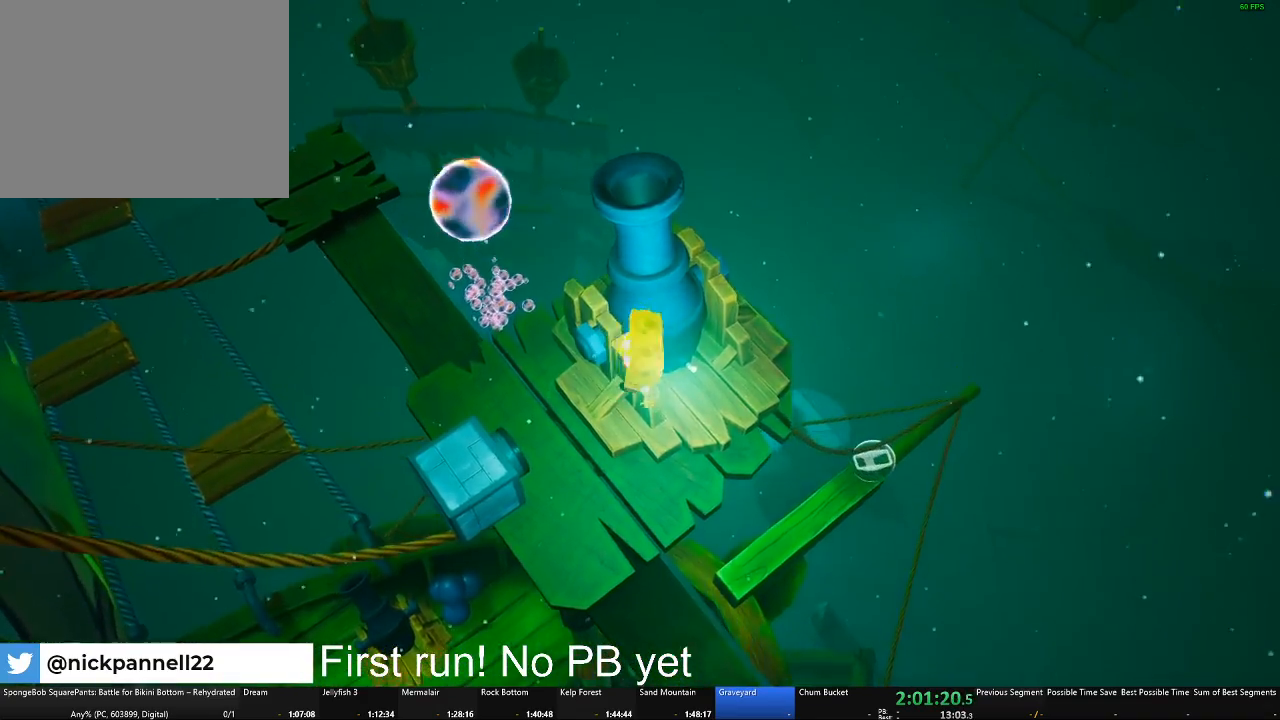
{"buttons": [], "left_stick": "down", "right_stick": "center", "events": [[116, "right_stick", "right"], [217, "left_stick", "center"], [250, "right_stick", "center"], [333, "left_stick", "up"], [467, "left_stick", "down"]]}
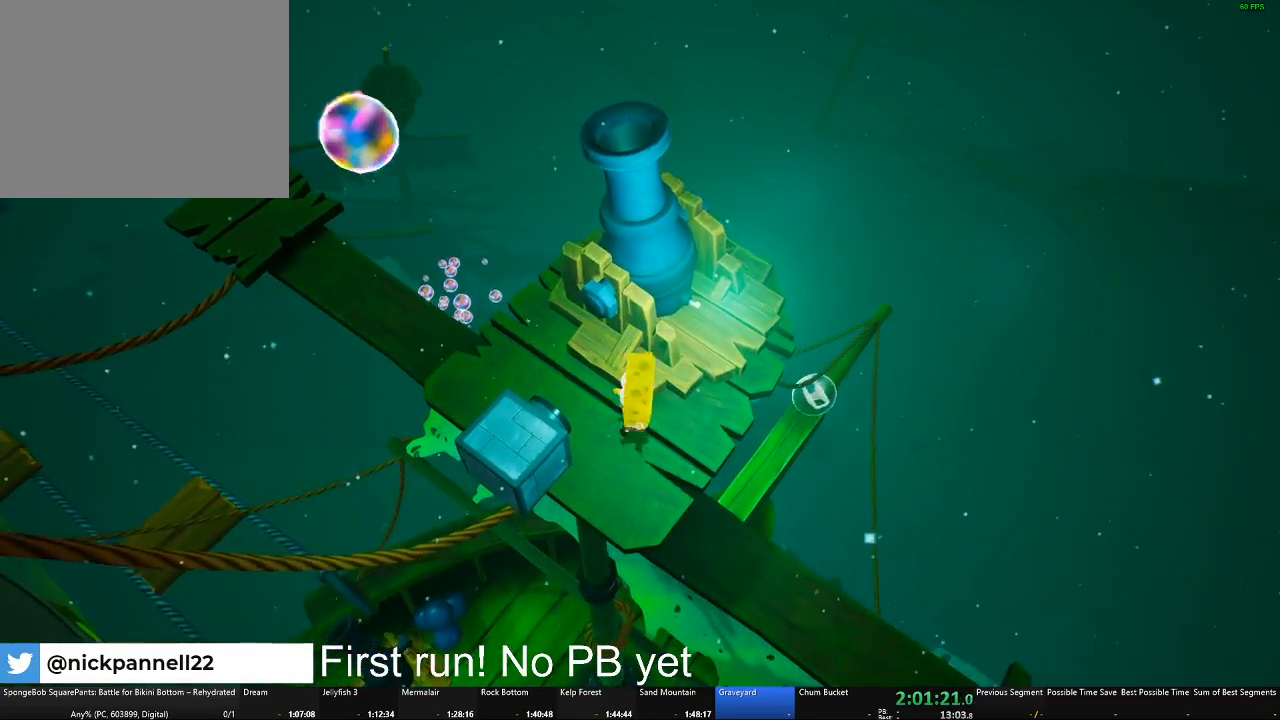
{"buttons": [], "left_stick": "up", "right_stick": "center", "events": [[250, "right_stick", "up-left"], [334, "left_stick", "center"], [350, "right_stick", "center"], [417, "left_stick", "up"]]}
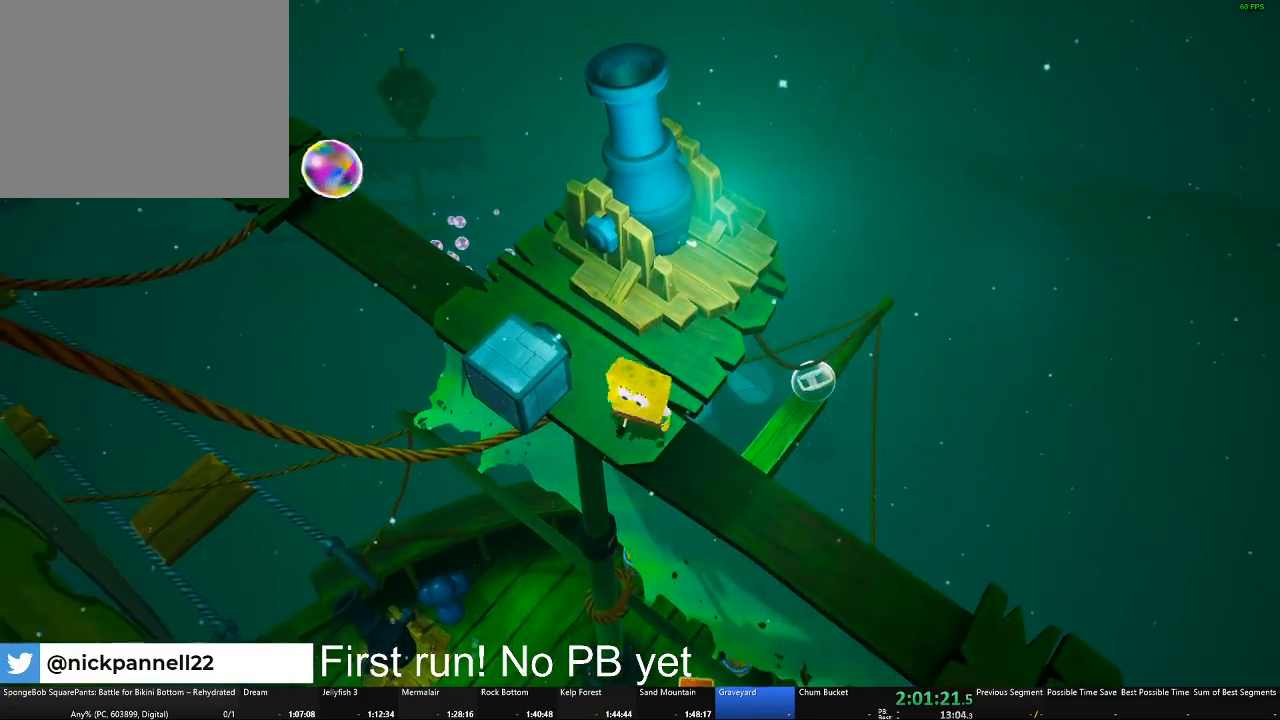
{"buttons": [], "left_stick": "center", "right_stick": "center", "events": [[133, "left_stick", "center"], [283, "left_stick", "up"], [500, "left_stick", "center"]]}
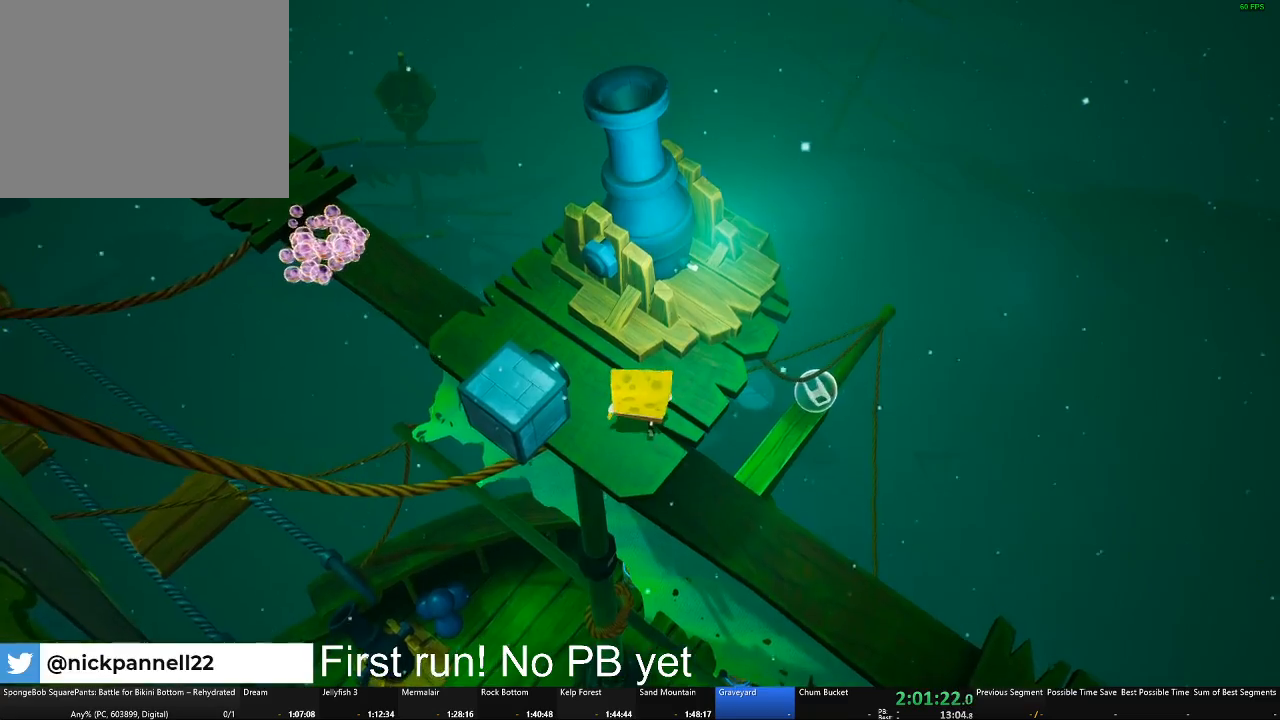
{"buttons": [], "left_stick": "center", "right_stick": "center", "events": [[134, "left_stick", "up"], [367, "left_stick", "center"], [417, "B", "down"], [484, "B", "up"]]}
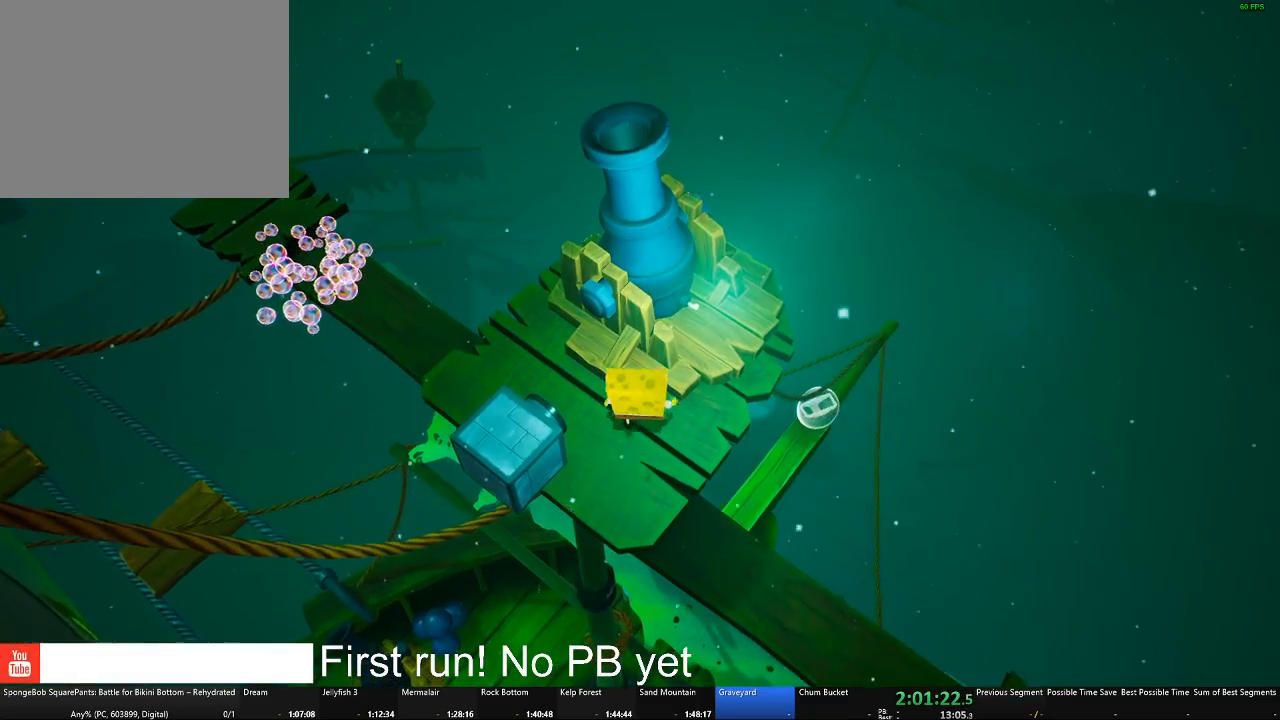
{"buttons": [], "left_stick": "center", "right_stick": "center", "events": [[233, "left_stick", "left"], [317, "left_stick", "center"]]}
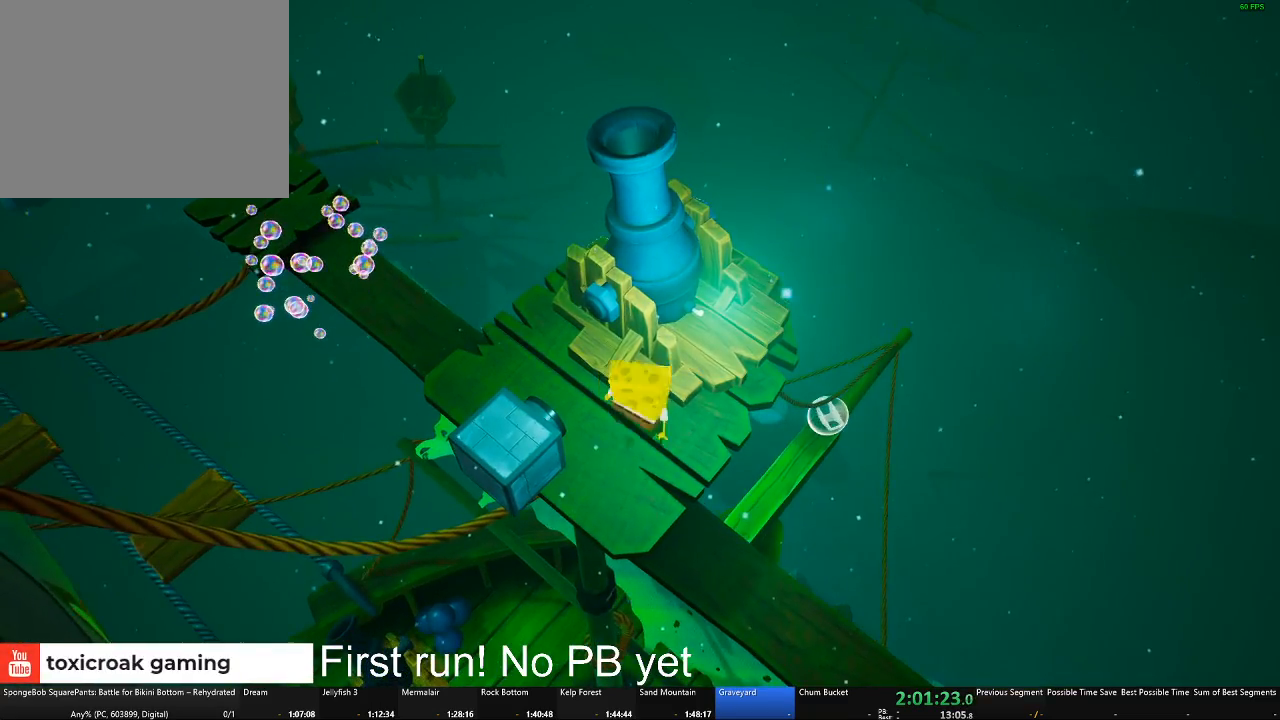
{"buttons": [], "left_stick": "up", "right_stick": "center", "events": [[267, "A", "down"], [367, "left_stick", "up"], [484, "A", "up"]]}
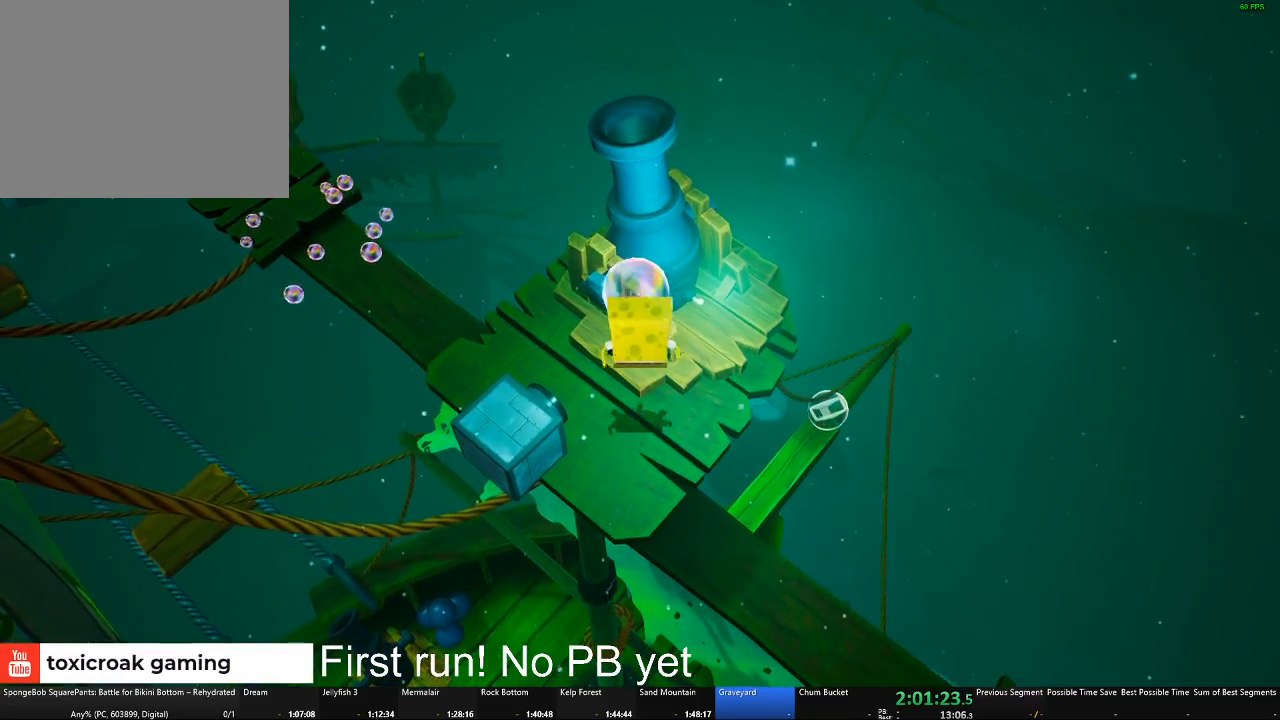
{"buttons": [], "left_stick": "center", "right_stick": "left", "events": [[66, "left_stick", "center"], [350, "right_stick", "left"]]}